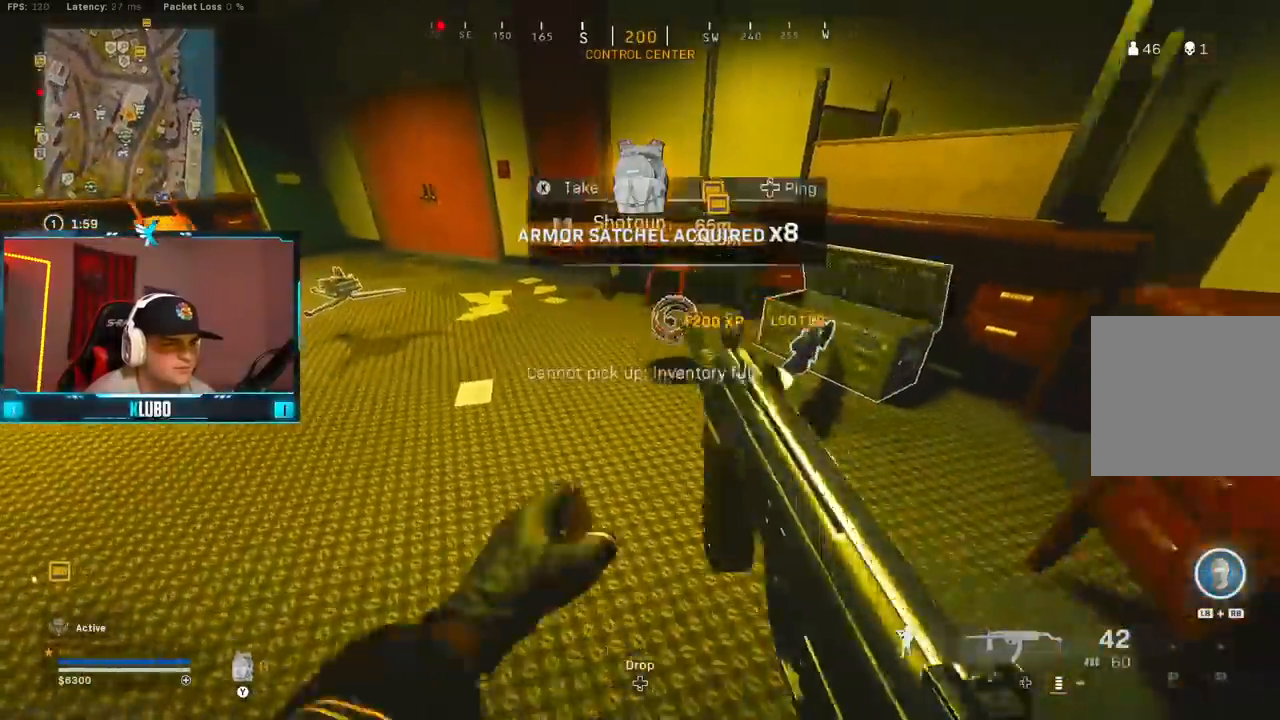
Gameplay with a controller (Xbox layout); each line is a JSON object with the inputs held at the frame after it (dt_ms = milliseconds from this image to that frame). "button_events" lists button changes between this image and that frame as [ms after this image, input, new state], when the widget could be followed in between (sticks are given only as held states).
{"dt_ms": 500, "buttons": [], "left_stick": "up", "right_stick": "center", "button_events": [[17, "L3", "up"], [350, "B", "down"], [500, "B", "up"]]}
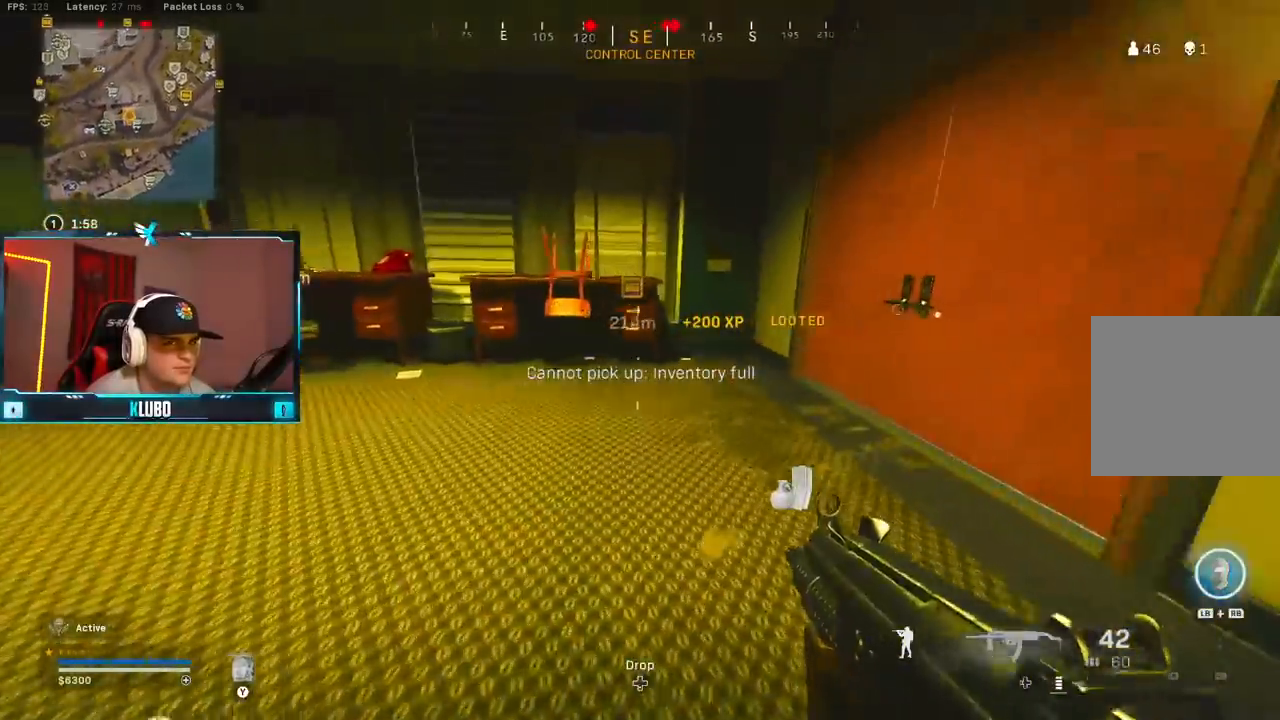
{"dt_ms": 1000, "buttons": ["B"], "left_stick": "up", "right_stick": "left", "button_events": [[67, "B", "down"], [150, "A", "down"], [200, "B", "up"], [333, "A", "up"], [1000, "B", "down"]]}
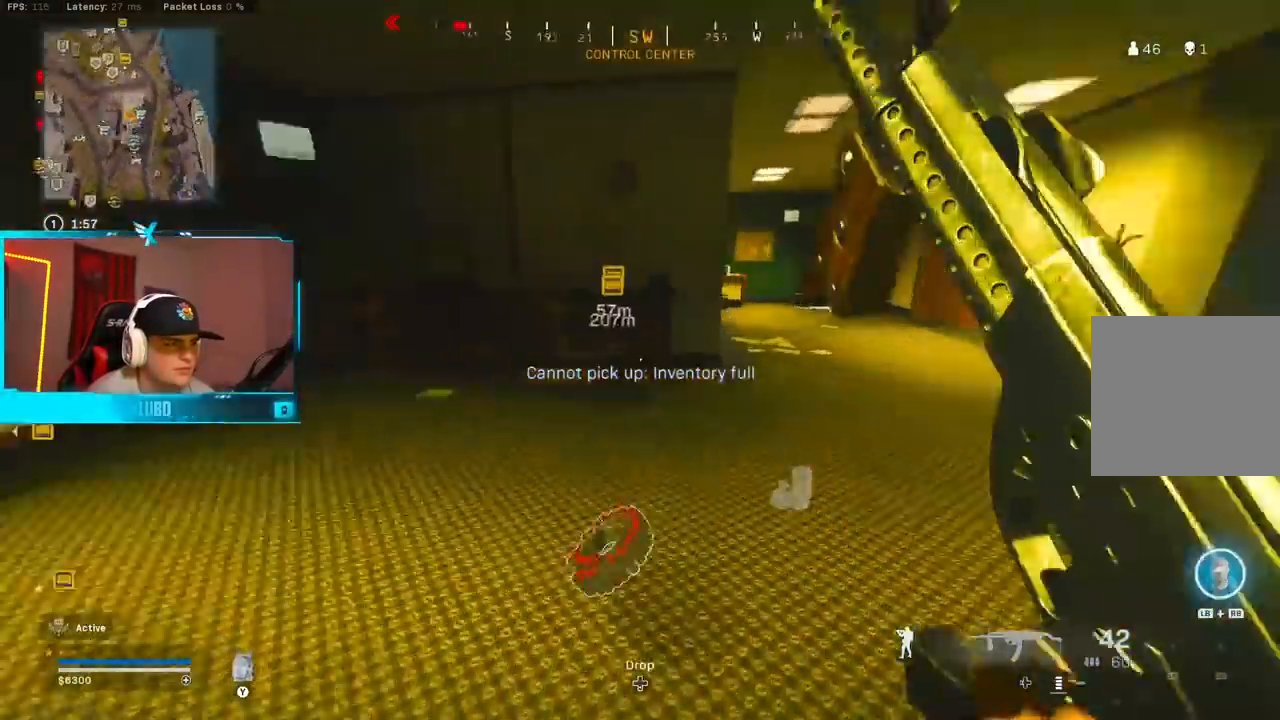
{"dt_ms": 500, "buttons": ["A", "L3"], "left_stick": "up", "right_stick": "center"}
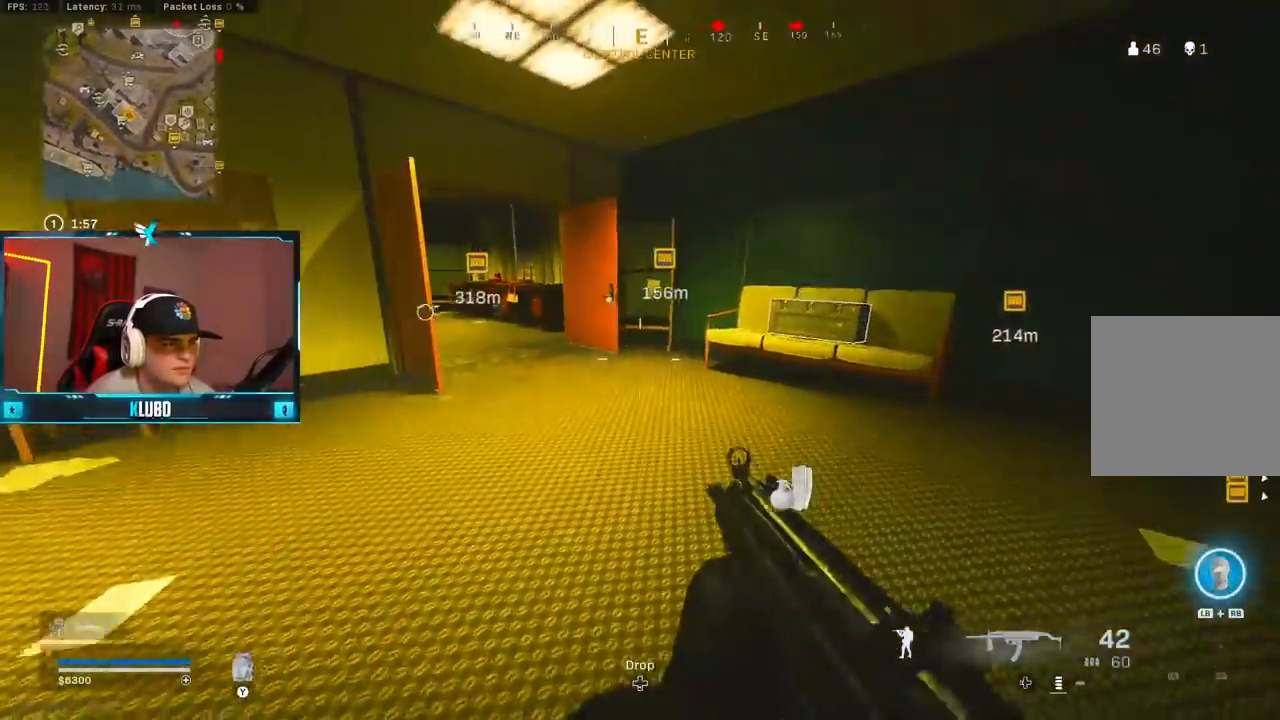
{"dt_ms": 500, "buttons": [], "left_stick": "right", "right_stick": "center", "button_events": [[33, "A", "up"], [150, "L3", "up"], [233, "X", "down"], [300, "X", "up"], [367, "X", "down"], [450, "X", "up"]]}
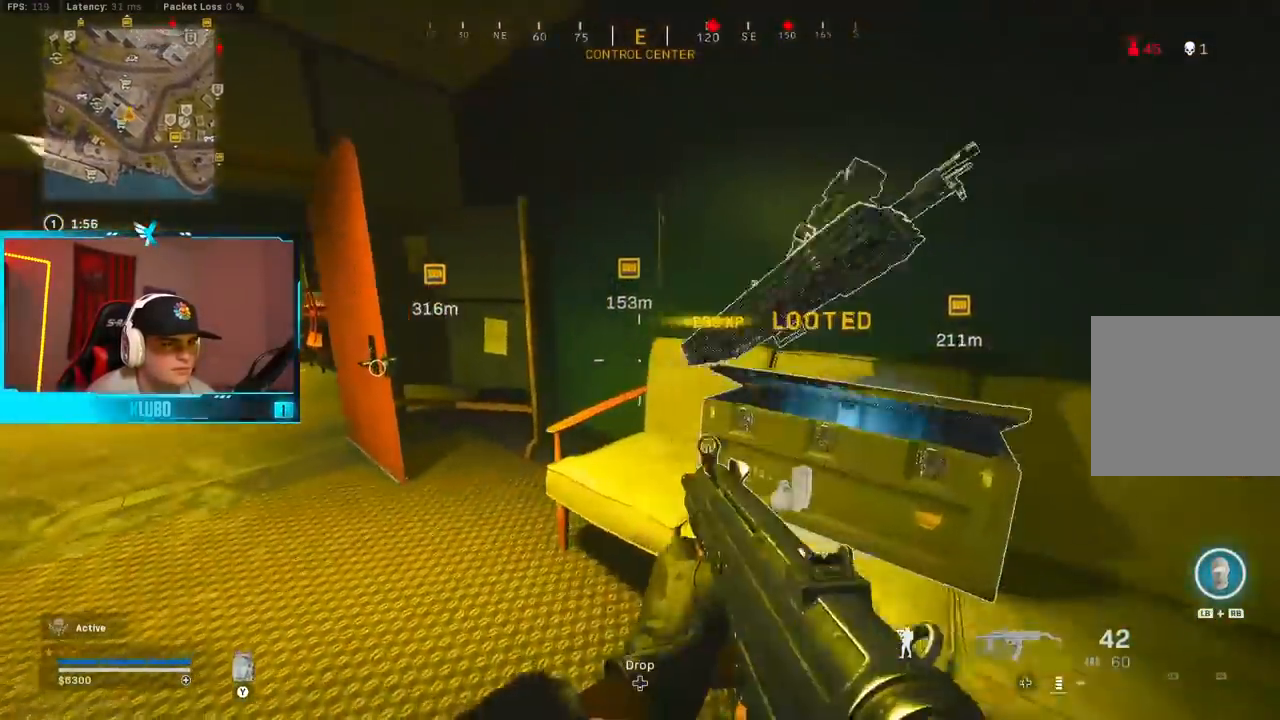
{"dt_ms": 500, "buttons": ["X"], "left_stick": "up", "right_stick": "center", "button_events": [[467, "X", "down"]]}
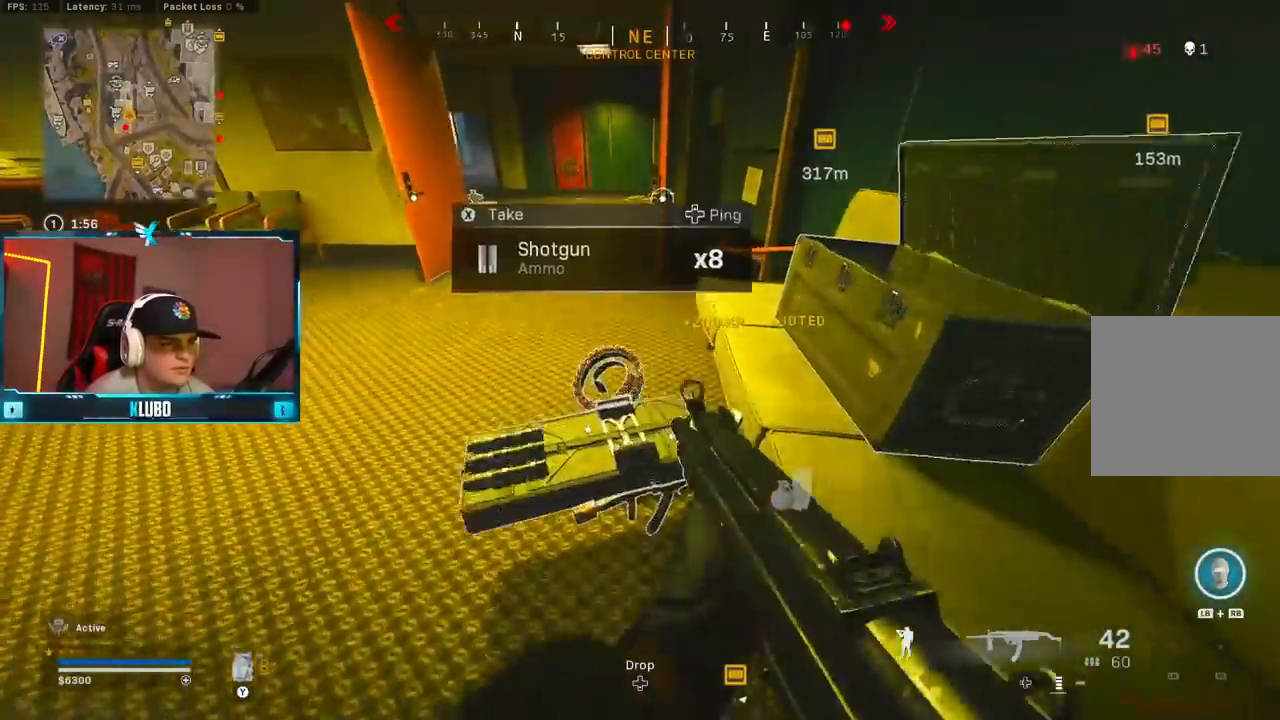
{"dt_ms": 500, "buttons": [], "left_stick": "left", "right_stick": "center", "button_events": [[33, "X", "up"], [383, "X", "down"], [417, "X", "up"]]}
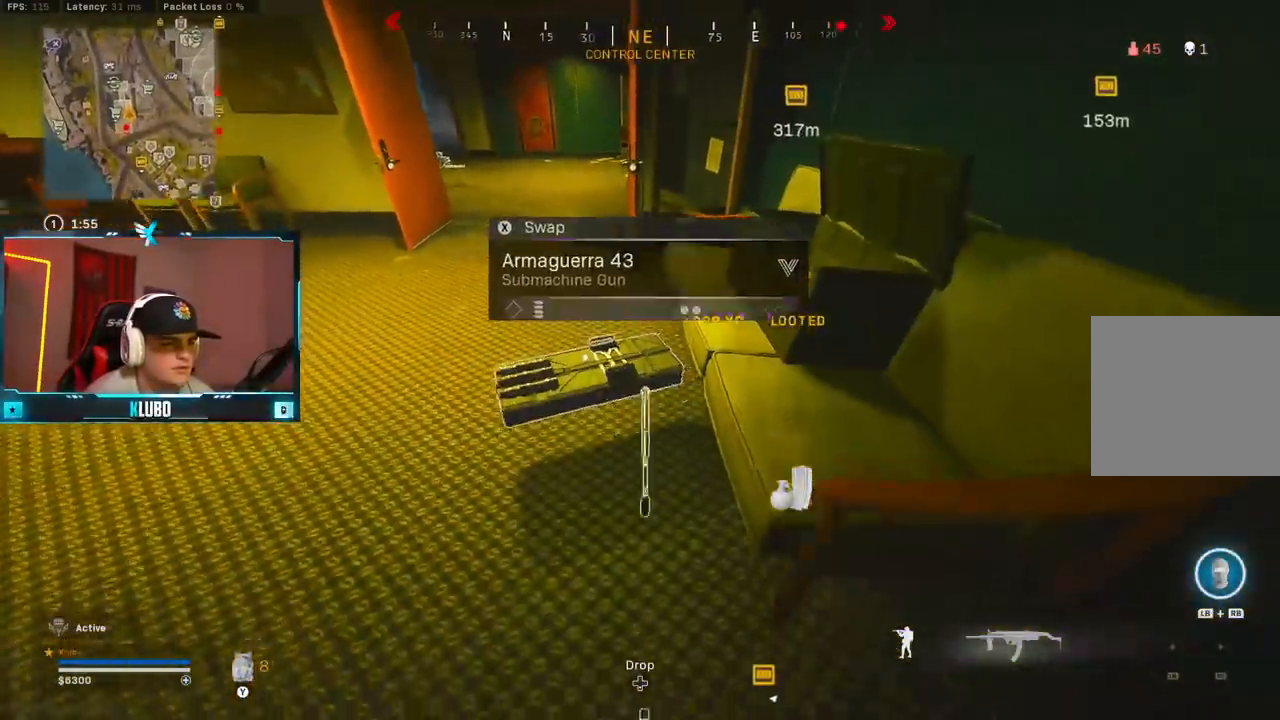
{"dt_ms": 500, "buttons": ["B", "Y"], "left_stick": "up", "right_stick": "center", "button_events": [[150, "L3", "down"], [233, "L3", "up"], [450, "B", "down"], [450, "Y", "down"]]}
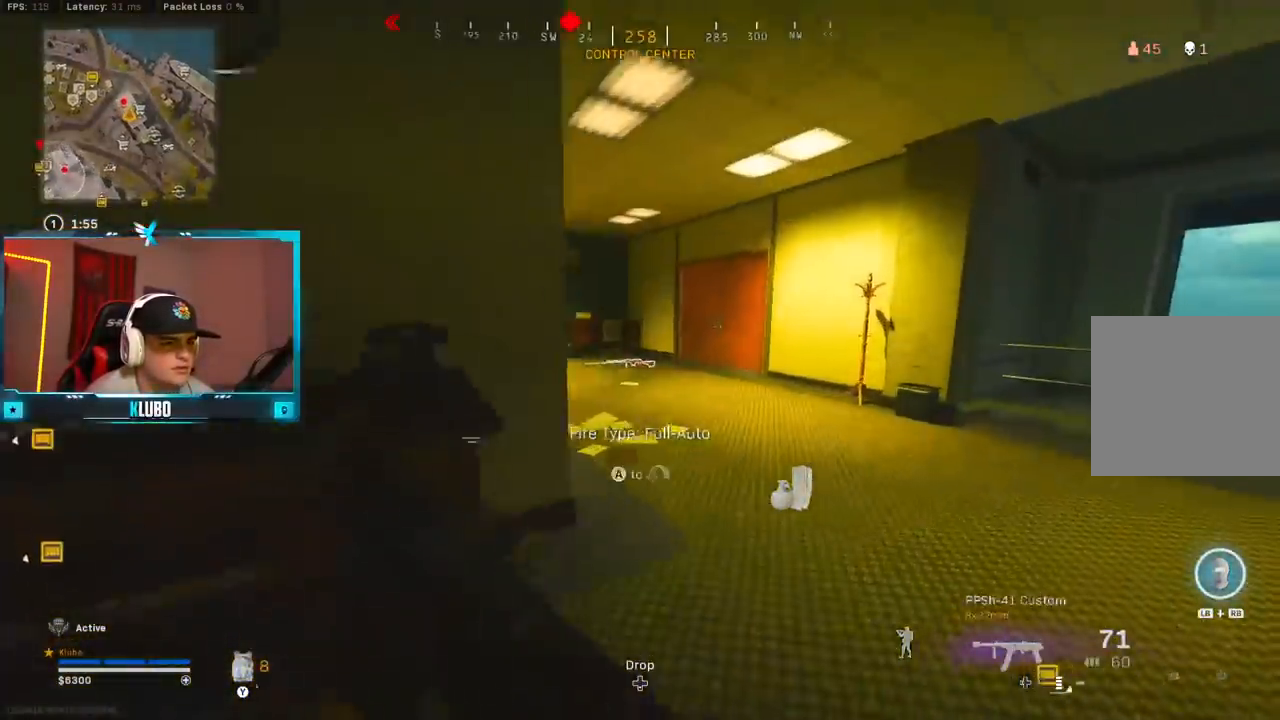
{"dt_ms": 500, "buttons": ["Y"], "left_stick": "up", "right_stick": "center", "button_events": [[17, "Y", "up"], [83, "Y", "down"], [100, "B", "up"], [150, "B", "down"], [167, "Y", "up"], [283, "A", "down"], [283, "B", "up"], [350, "L3", "down"], [400, "Y", "down"], [433, "A", "up"], [450, "L3", "up"], [467, "Y", "up"], [500, "Y", "down"]]}
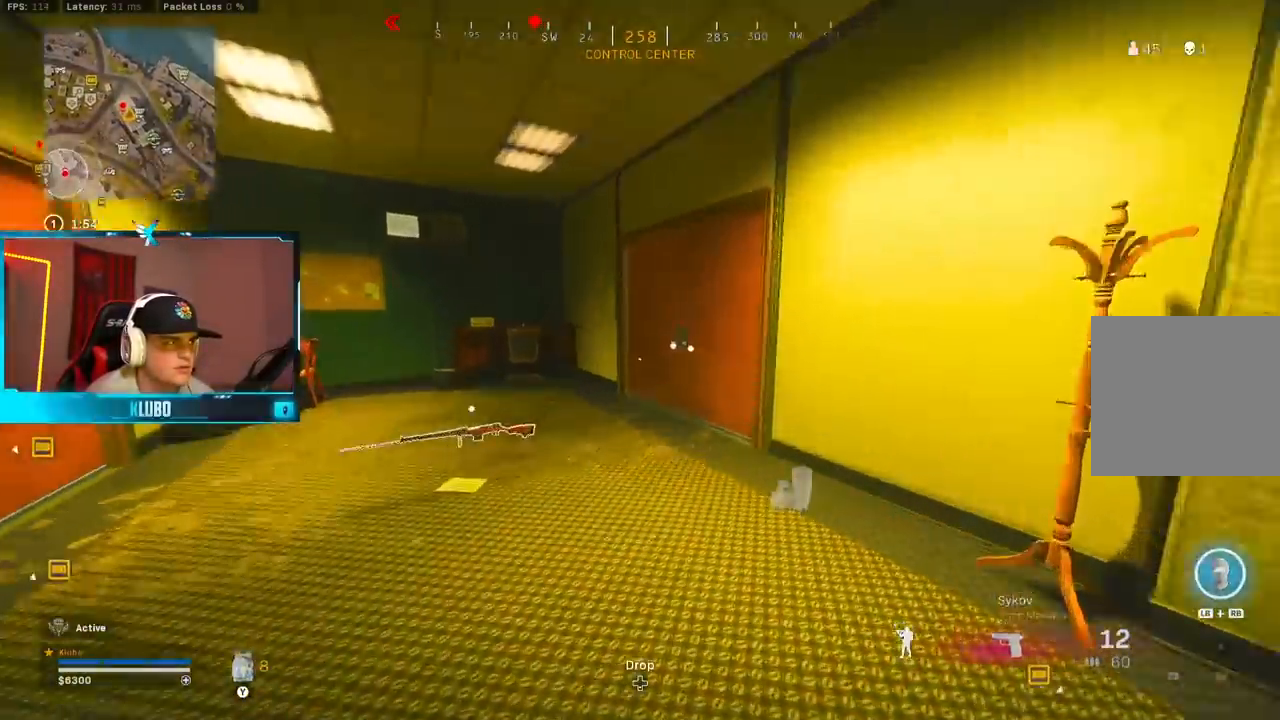
{"dt_ms": 500, "buttons": [], "left_stick": "up", "right_stick": "right", "button_events": [[83, "Y", "up"]]}